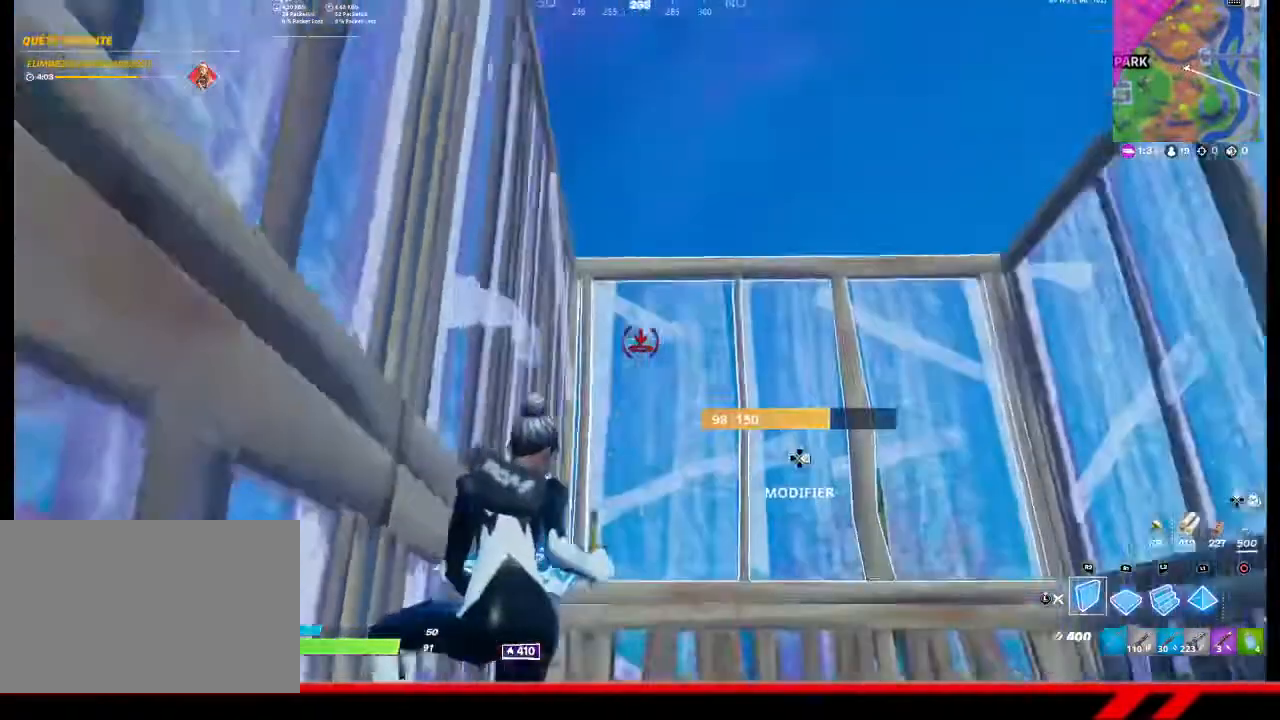
Gameplay with a controller (PlayStation layout); each line is a JSON object with the inputs held at the frame after it. "events" lists button and stick changes between this image and that frame as [ms after this image, input, new state], when the widget could be followed in between.
{"buttons": [], "left_stick": "down", "right_stick": "center", "events": [[100, "left_stick", "center"], [300, "CROSS", "down"], [333, "CROSS", "up"], [400, "left_stick", "down"]]}
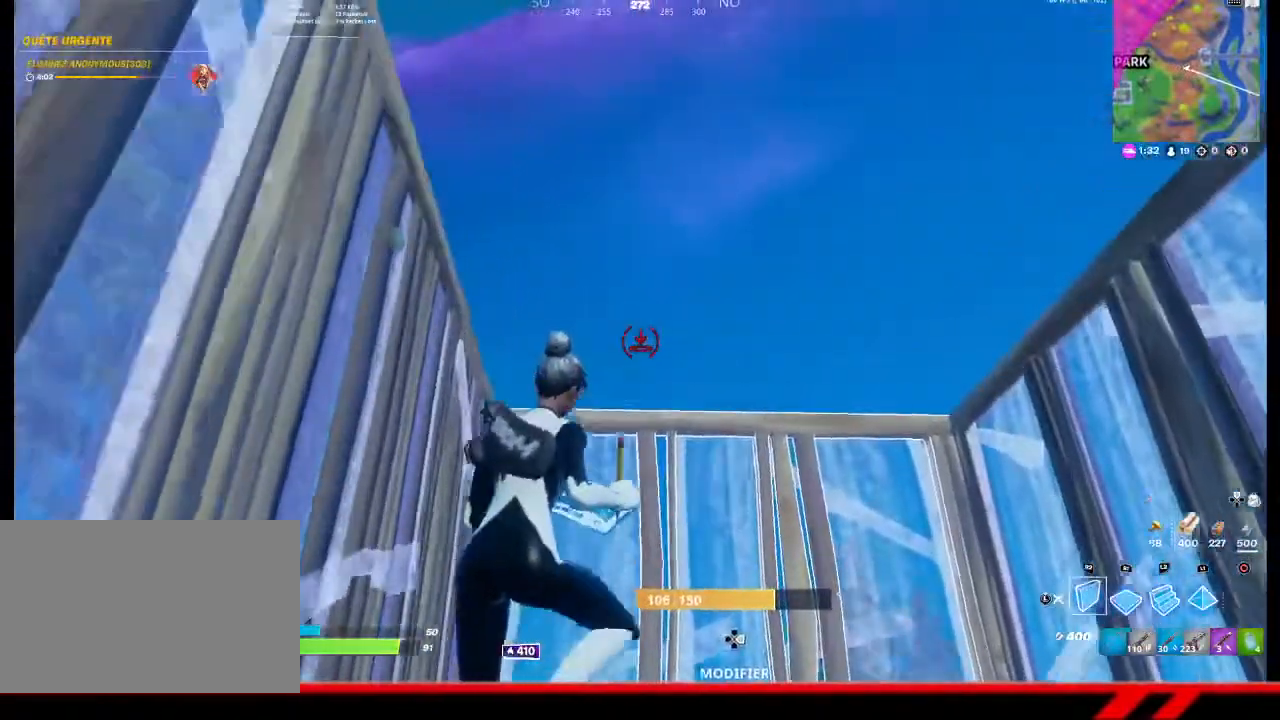
{"buttons": [], "left_stick": "down", "right_stick": "center", "events": [[200, "R1", "down"], [267, "right_stick", "up"], [367, "right_stick", "center"], [433, "R1", "up"]]}
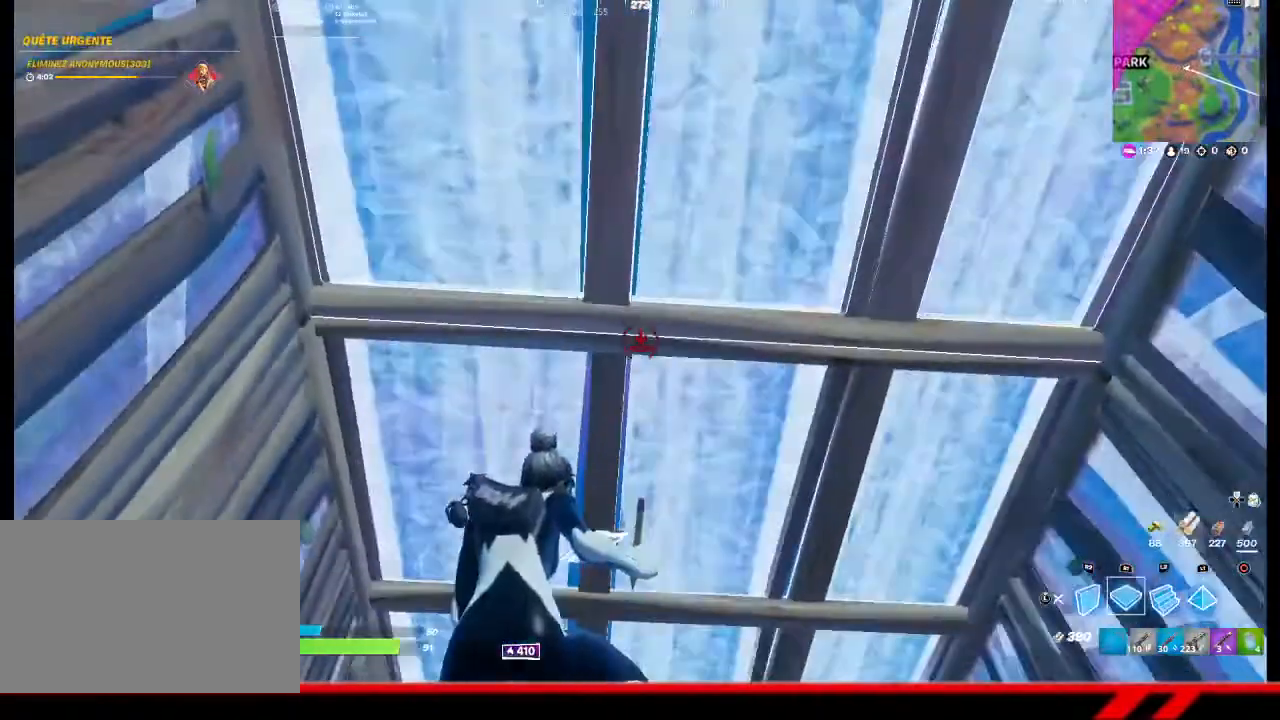
{"buttons": ["TRIANGLE"], "left_stick": "up-right", "right_stick": "center", "events": [[167, "right_stick", "down"], [267, "left_stick", "center"], [333, "right_stick", "center"], [467, "TRIANGLE", "down"], [500, "left_stick", "up-right"]]}
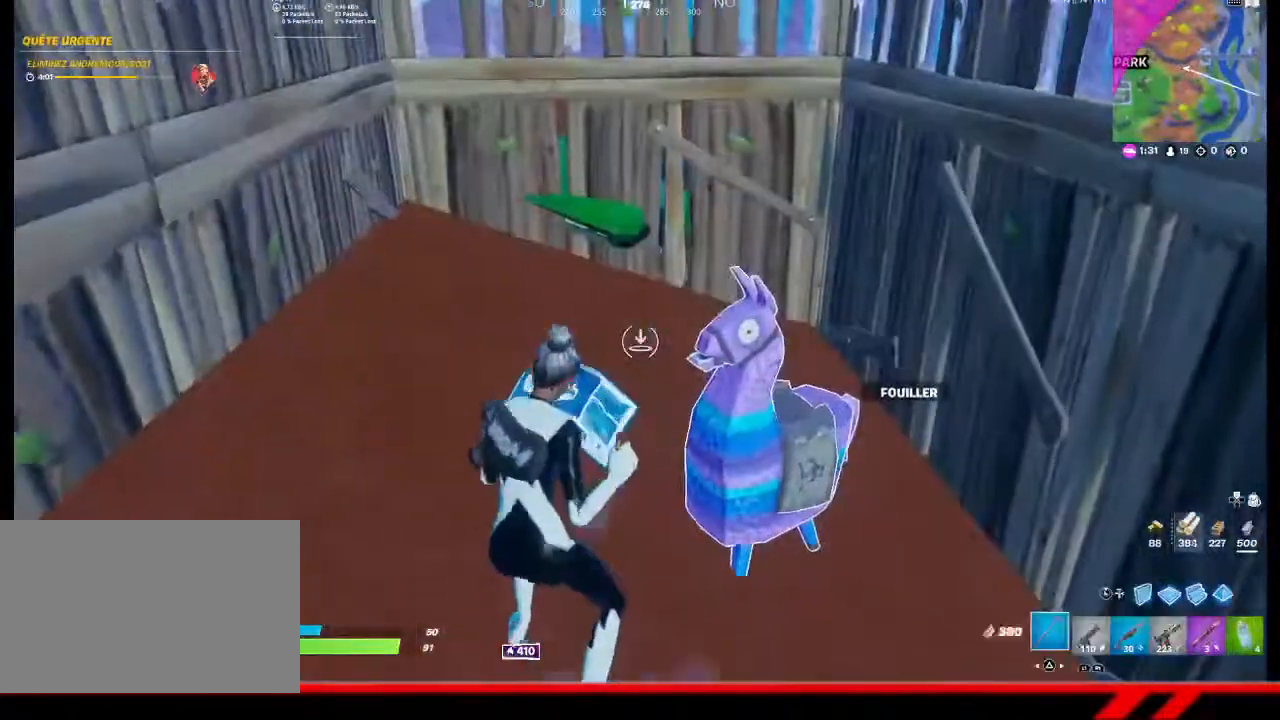
{"buttons": [], "left_stick": "right", "right_stick": "center", "events": [[33, "TRIANGLE", "up"], [167, "left_stick", "right"], [200, "R3", "down"], [300, "R3", "up"], [333, "right_stick", "down"], [400, "right_stick", "center"]]}
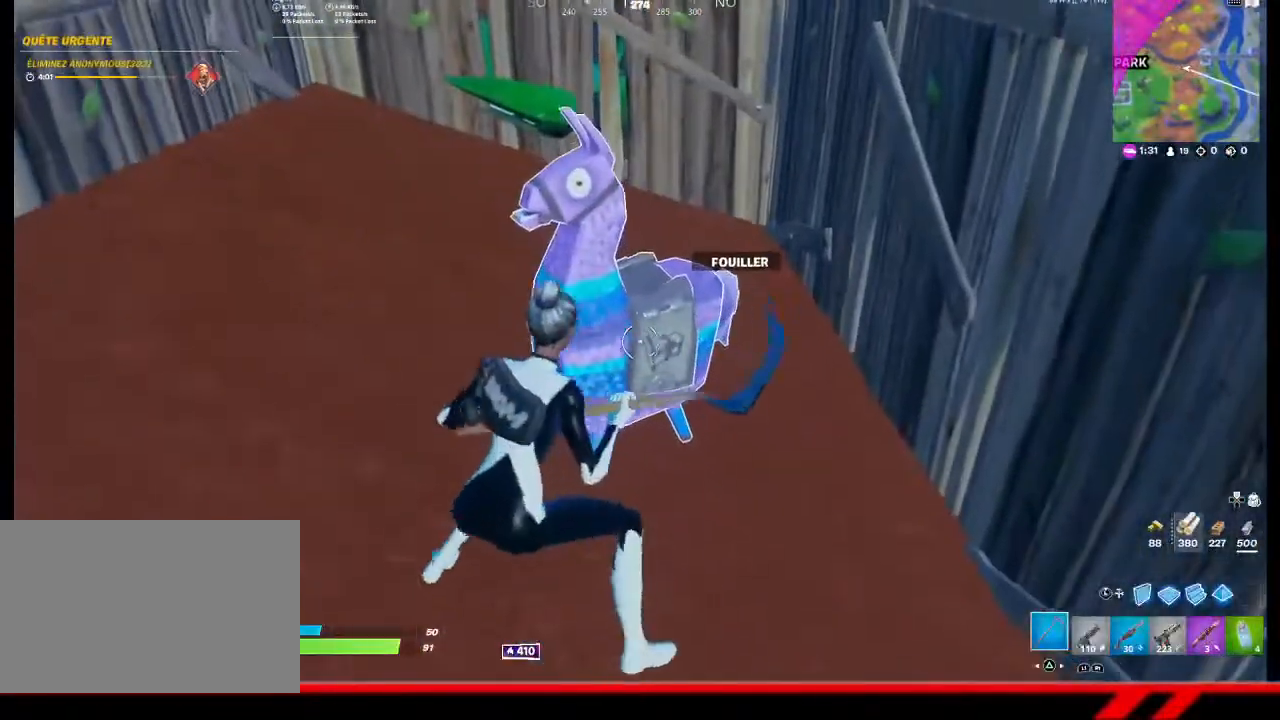
{"buttons": [], "left_stick": "center", "right_stick": "center", "events": [[33, "CIRCLE", "down"], [33, "left_stick", "center"], [133, "CIRCLE", "up"]]}
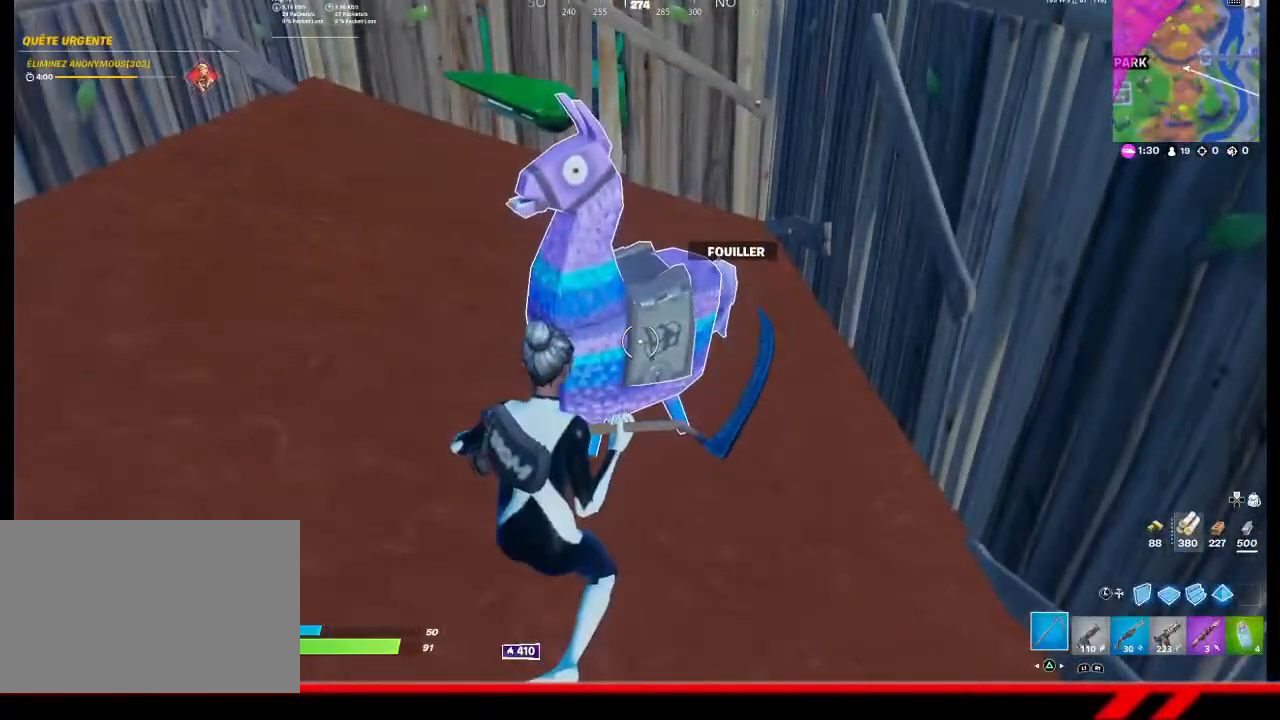
{"buttons": [], "left_stick": "center", "right_stick": "center", "events": [[400, "R3", "down"], [500, "R3", "up"]]}
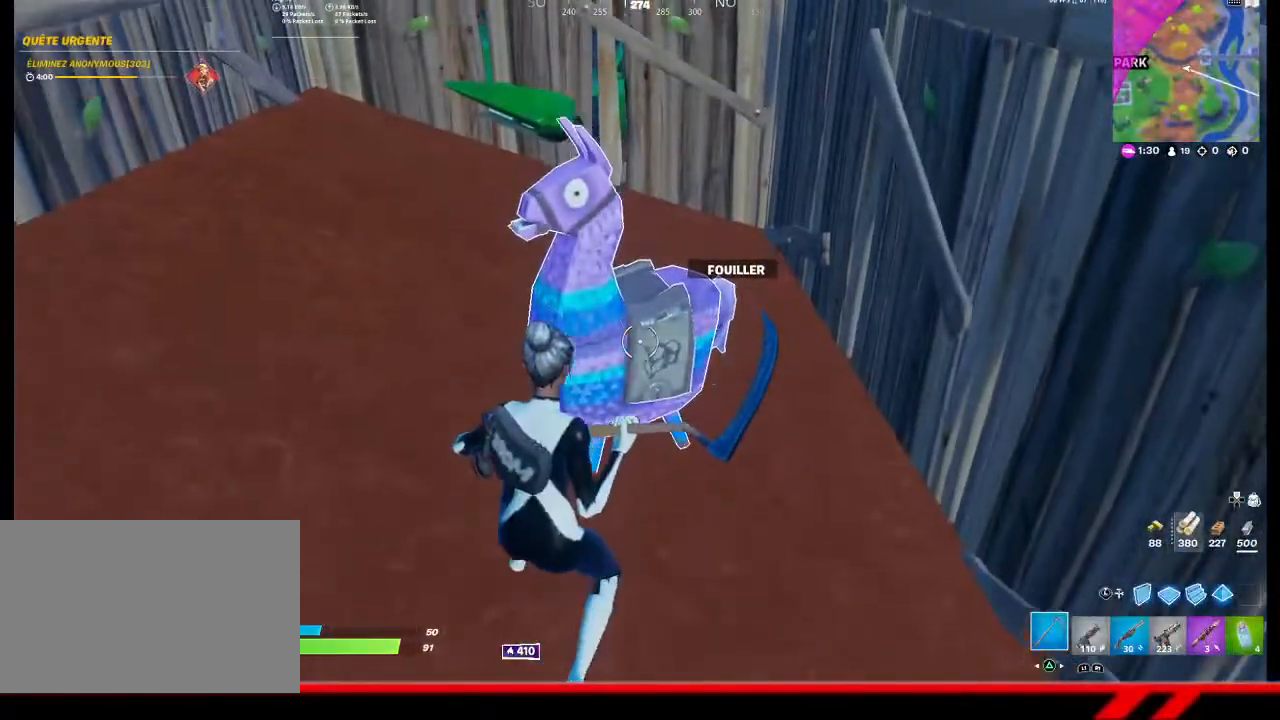
{"buttons": ["R3"], "left_stick": "center", "right_stick": "center", "events": [[67, "R3", "down"], [133, "R3", "up"], [200, "R3", "down"], [267, "R3", "up"], [333, "R3", "down"], [433, "R3", "up"], [500, "R3", "down"]]}
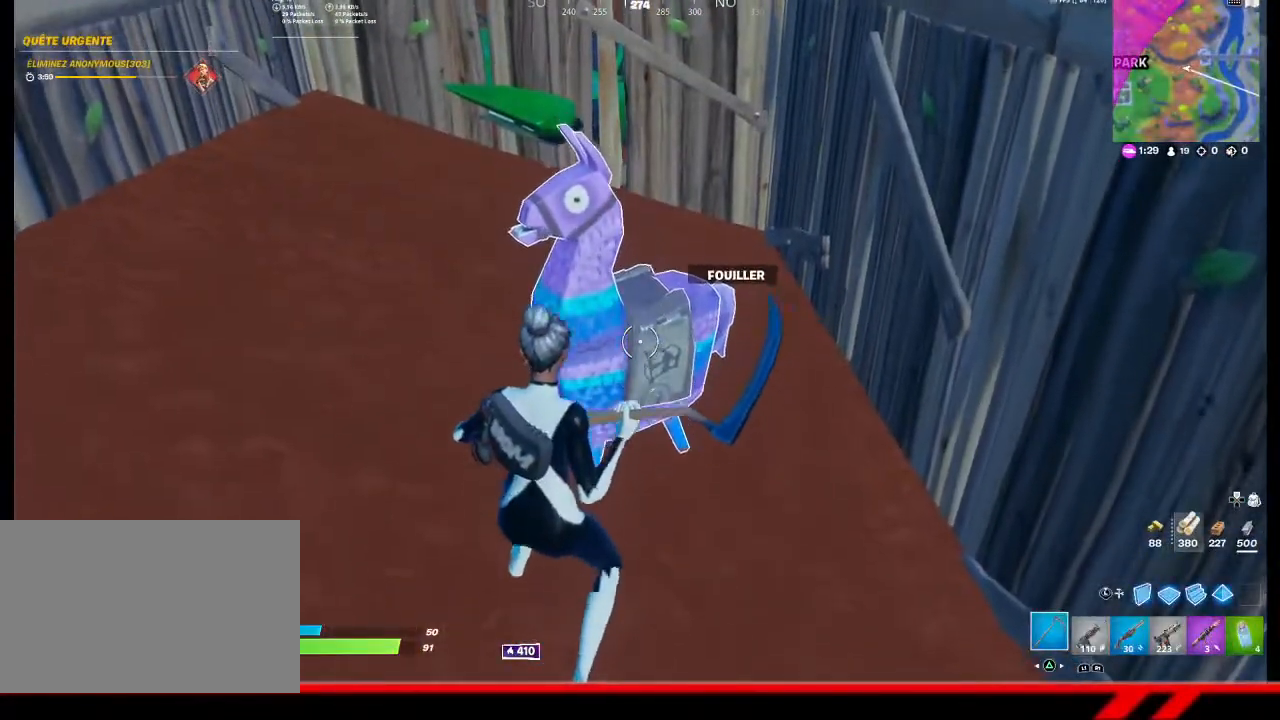
{"buttons": [], "left_stick": "center", "right_stick": "center", "events": [[233, "R3", "up"], [300, "R3", "down"], [367, "R3", "up"], [433, "R3", "down"], [500, "R3", "up"]]}
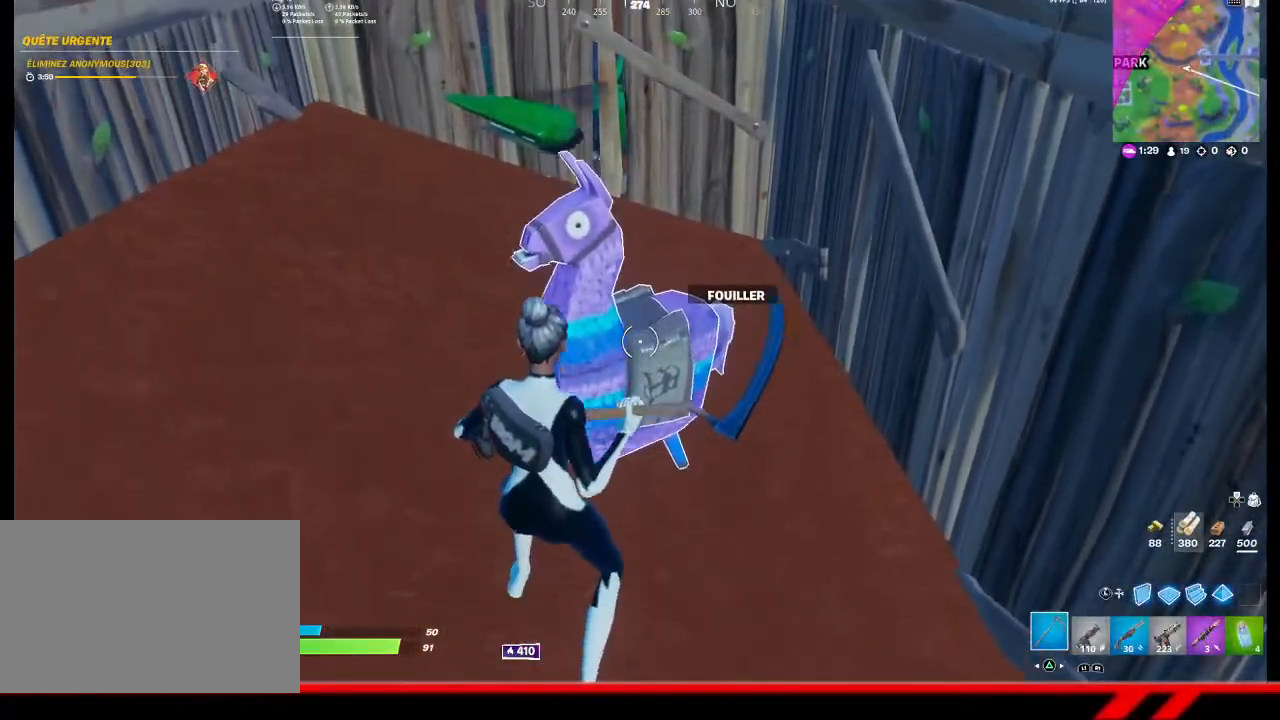
{"buttons": [], "left_stick": "center", "right_stick": "center", "events": [[100, "R3", "down"], [167, "R3", "up"], [433, "R3", "down"], [500, "R3", "up"]]}
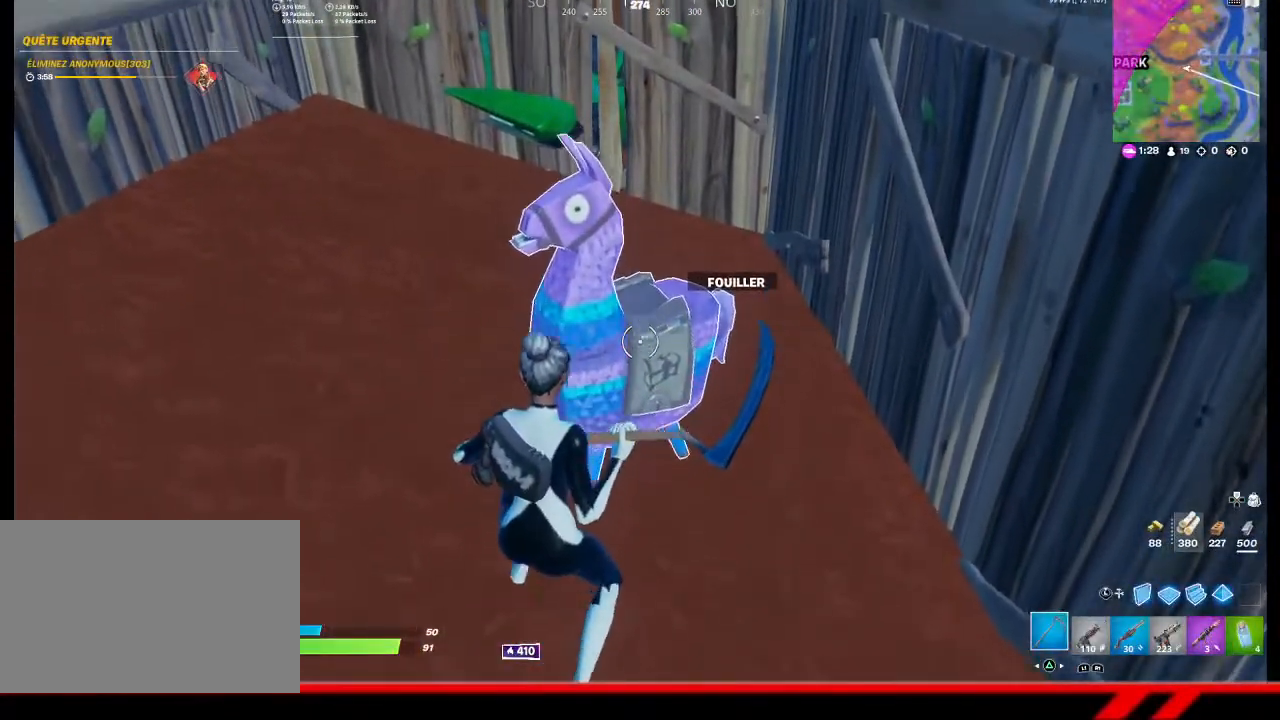
{"buttons": [], "left_stick": "center", "right_stick": "center", "events": [[100, "R3", "down"], [167, "R3", "up"], [233, "R3", "down"], [300, "R3", "up"], [400, "R3", "down"], [467, "R3", "up"]]}
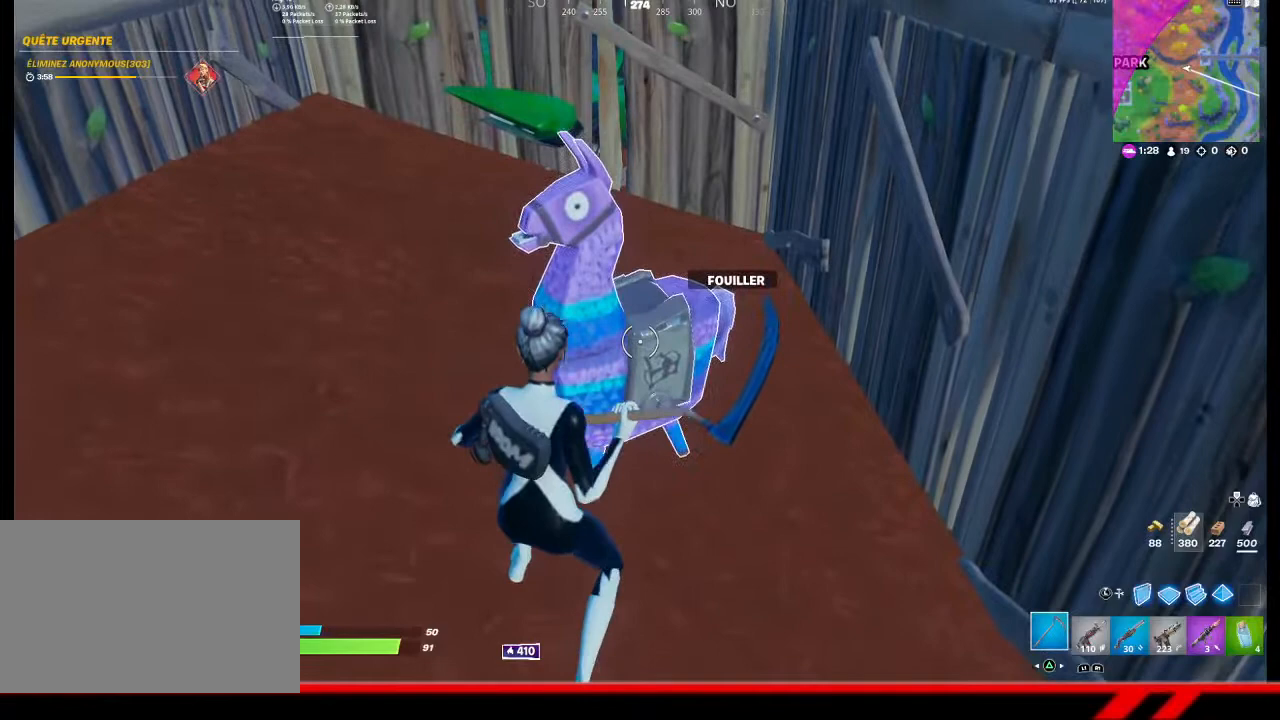
{"buttons": ["R3"], "left_stick": "center", "right_stick": "center", "events": [[33, "R3", "down"], [133, "R3", "up"], [200, "R3", "down"], [267, "R3", "up"], [333, "R3", "down"], [433, "R3", "up"], [500, "R3", "down"]]}
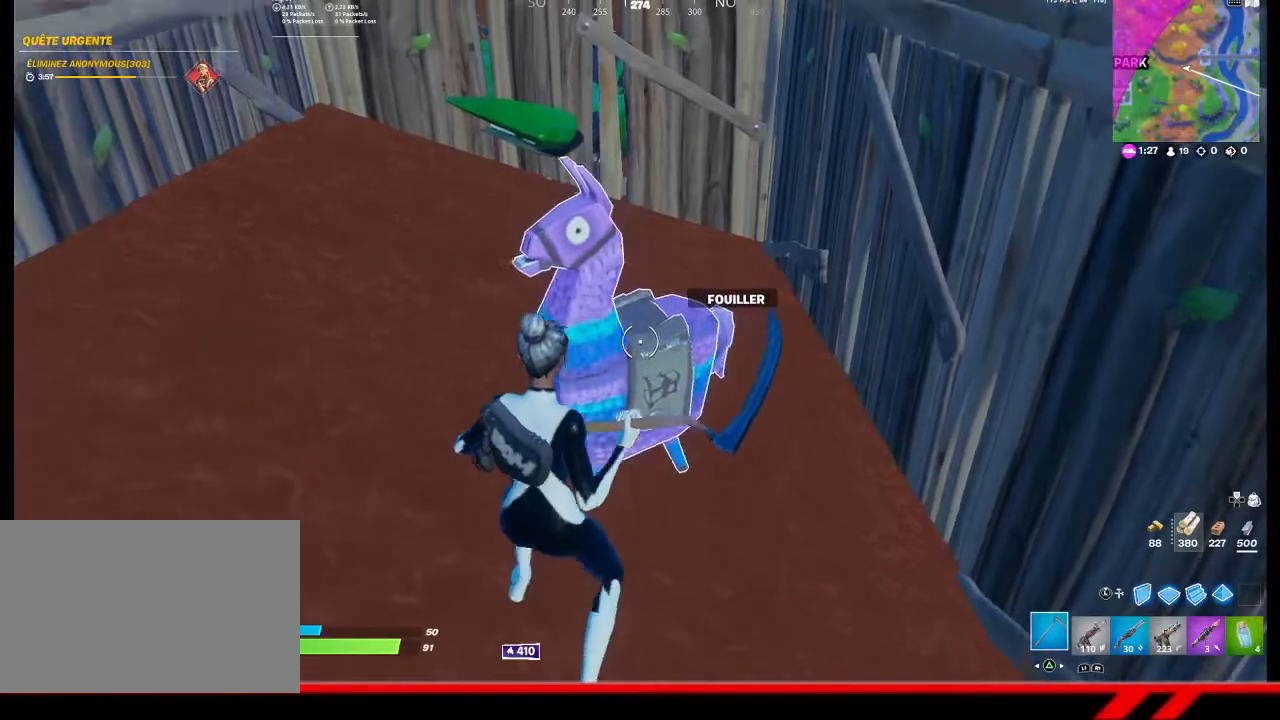
{"buttons": [], "left_stick": "center", "right_stick": "center", "events": [[67, "R3", "up"], [133, "R3", "down"], [200, "R3", "up"], [267, "R3", "down"], [333, "R3", "up"], [433, "R3", "down"], [500, "R3", "up"]]}
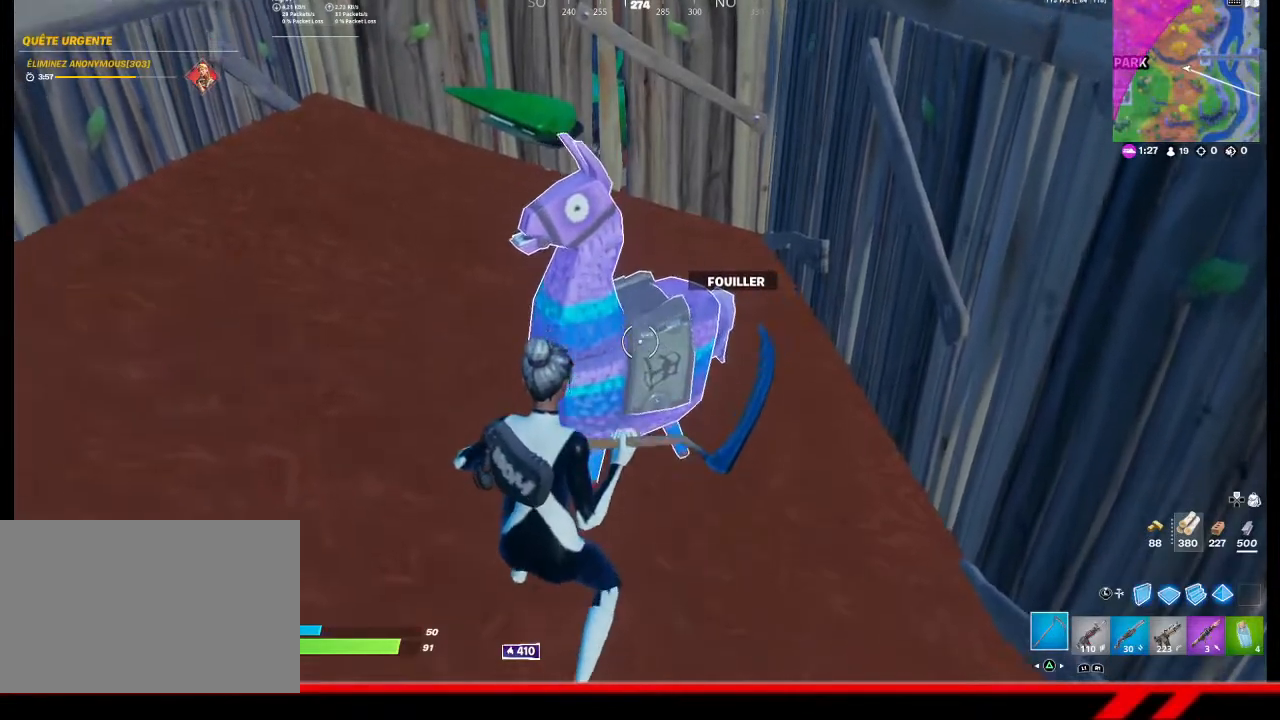
{"buttons": ["R3"], "left_stick": "center", "right_stick": "center", "events": [[333, "R3", "down"], [400, "R3", "up"], [500, "R3", "down"]]}
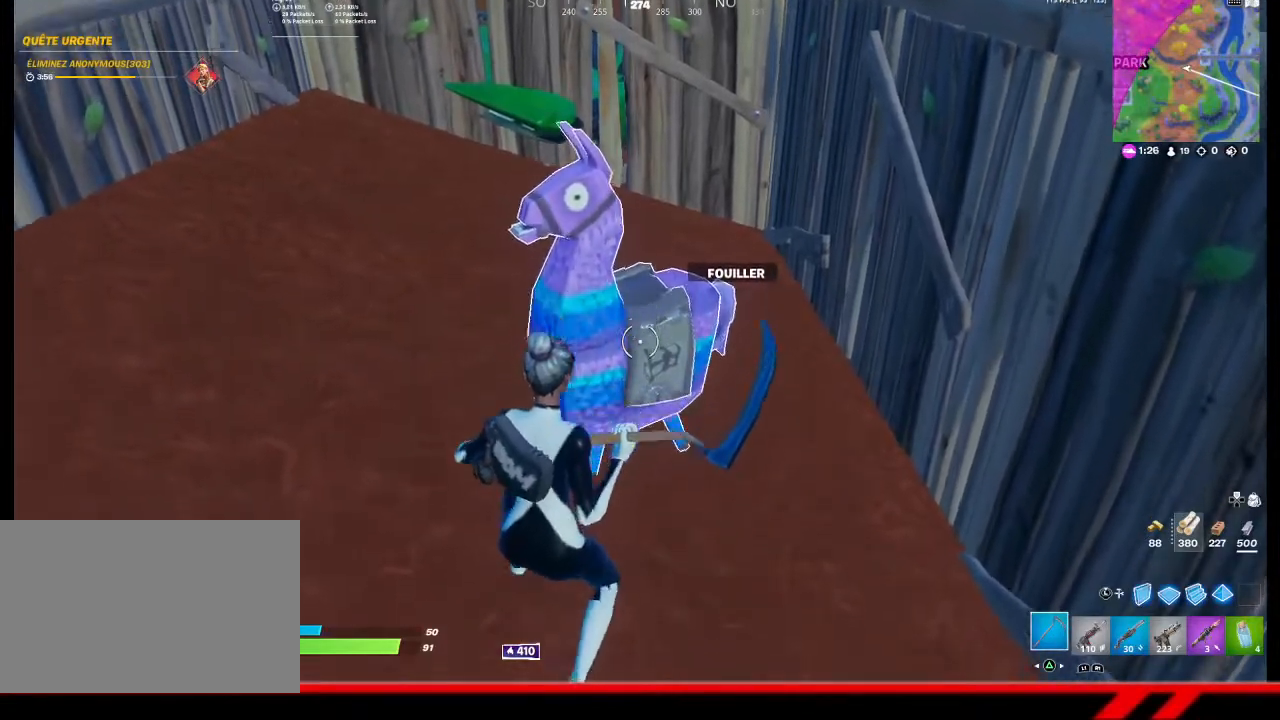
{"buttons": [], "left_stick": "center", "right_stick": "center", "events": [[67, "R3", "up"], [133, "R3", "down"], [333, "R3", "up"]]}
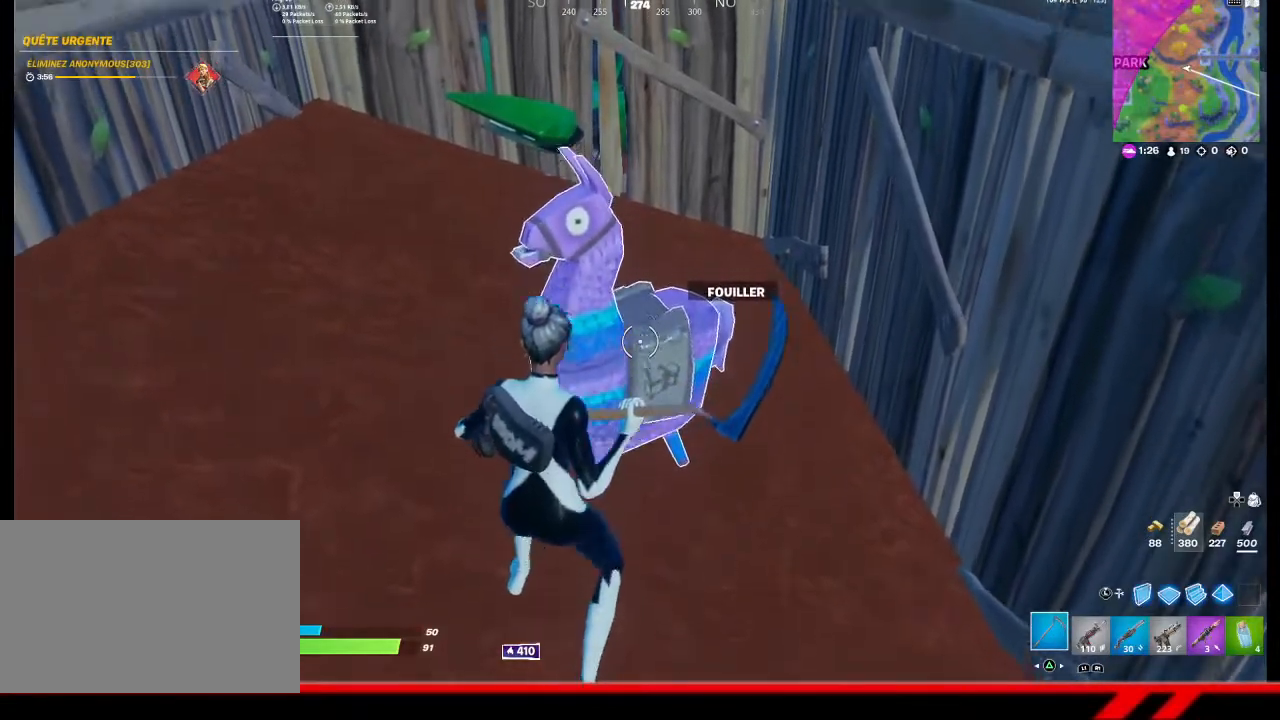
{"buttons": [], "left_stick": "center", "right_stick": "center", "events": [[67, "R3", "down"], [133, "R3", "up"], [200, "R3", "down"], [300, "R3", "up"], [367, "R3", "down"], [433, "R3", "up"]]}
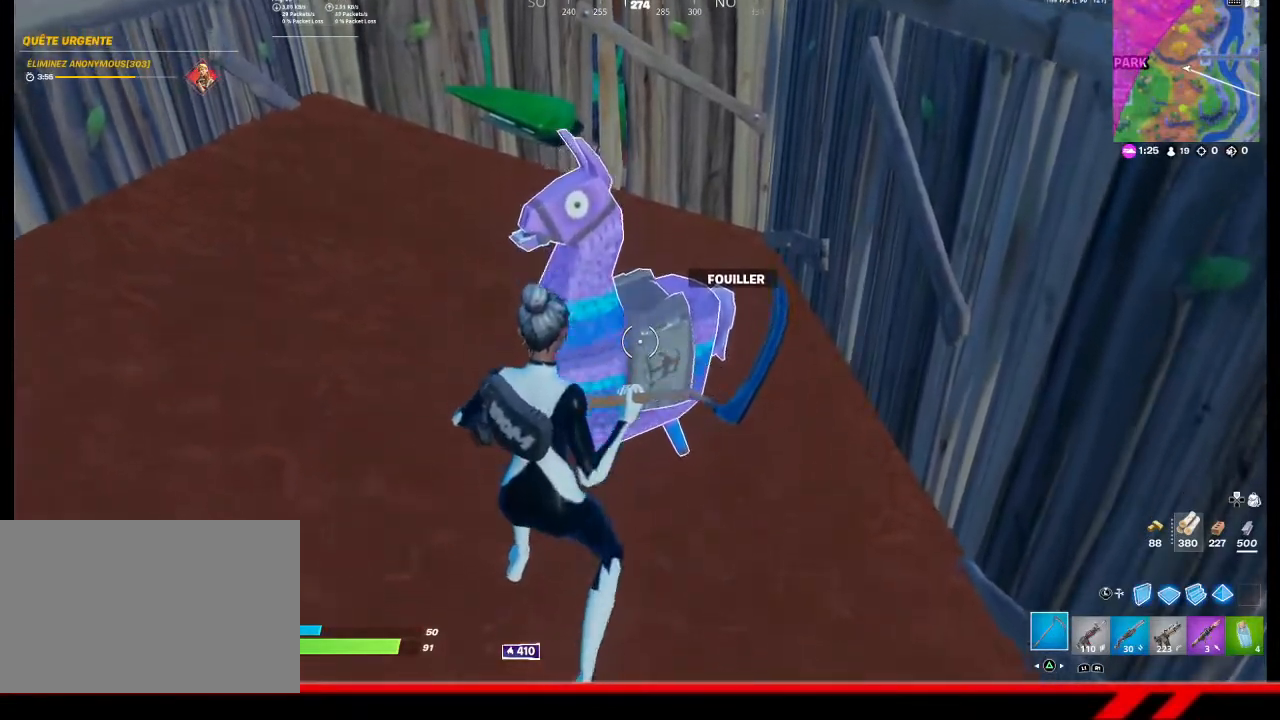
{"buttons": ["R3"], "left_stick": "center", "right_stick": "center", "events": [[33, "R3", "down"], [100, "R3", "up"], [167, "R3", "down"], [267, "R3", "up"], [333, "R3", "down"], [433, "R3", "up"], [500, "R3", "down"]]}
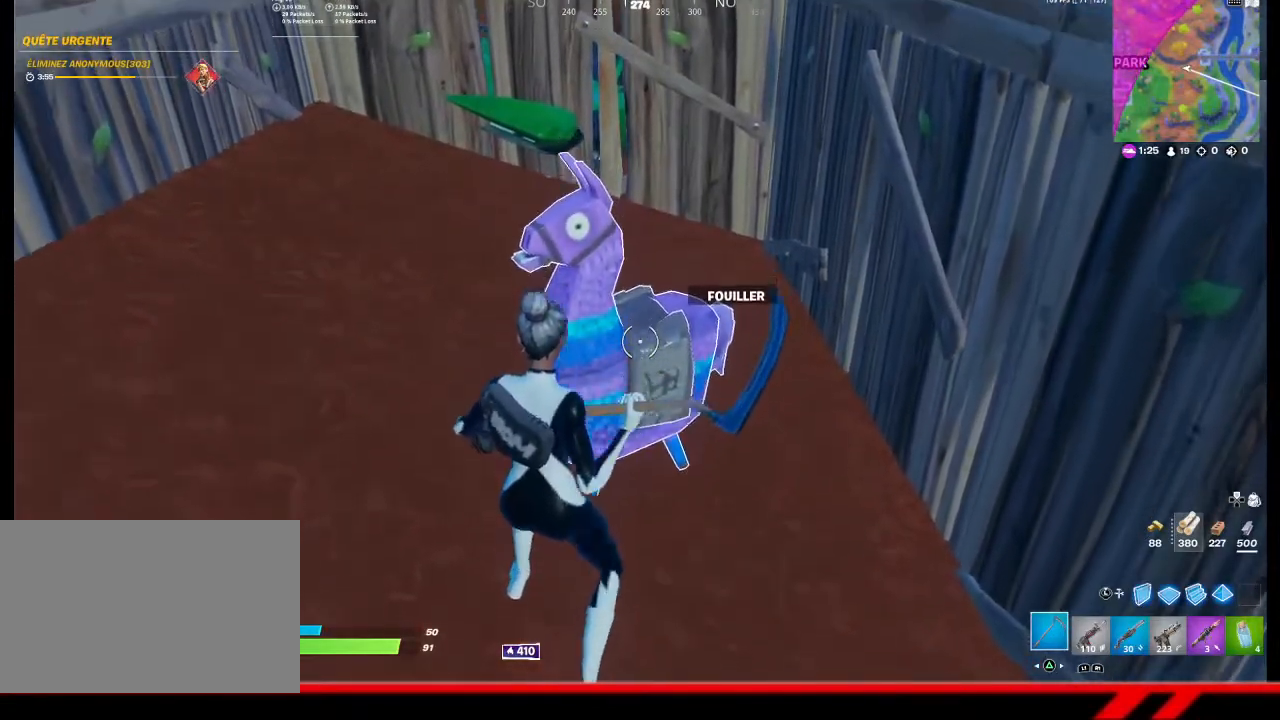
{"buttons": ["R3"], "left_stick": "center", "right_stick": "center", "events": [[67, "R3", "up"], [167, "R3", "down"], [233, "R3", "up"], [333, "R3", "down"], [400, "R3", "up"], [500, "R3", "down"]]}
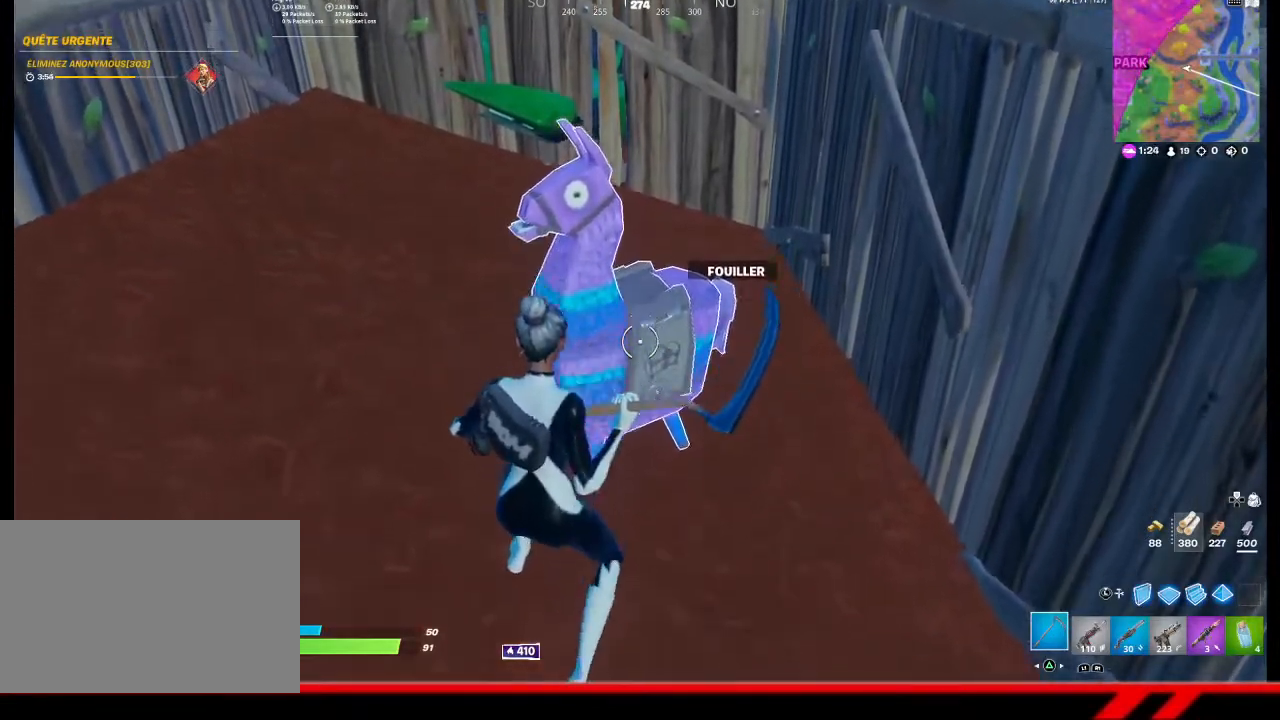
{"buttons": [], "left_stick": "center", "right_stick": "center", "events": [[67, "R3", "up"]]}
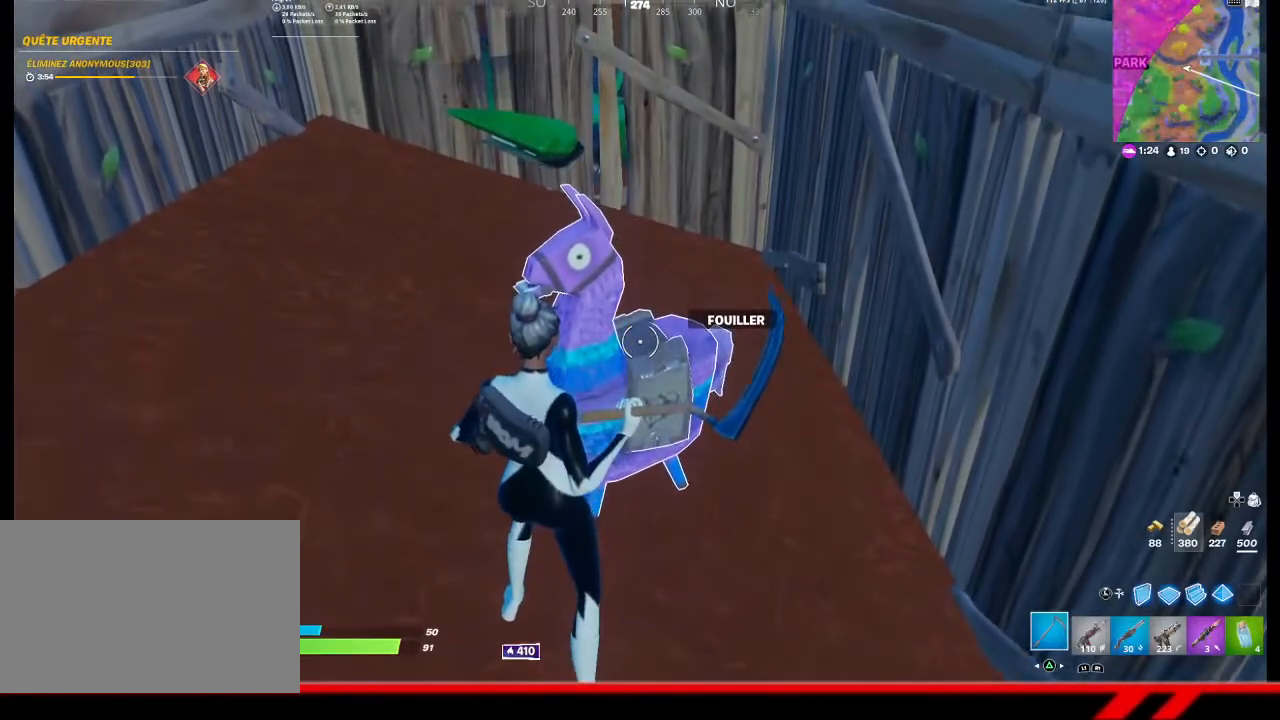
{"buttons": [], "left_stick": "center", "right_stick": "center", "events": []}
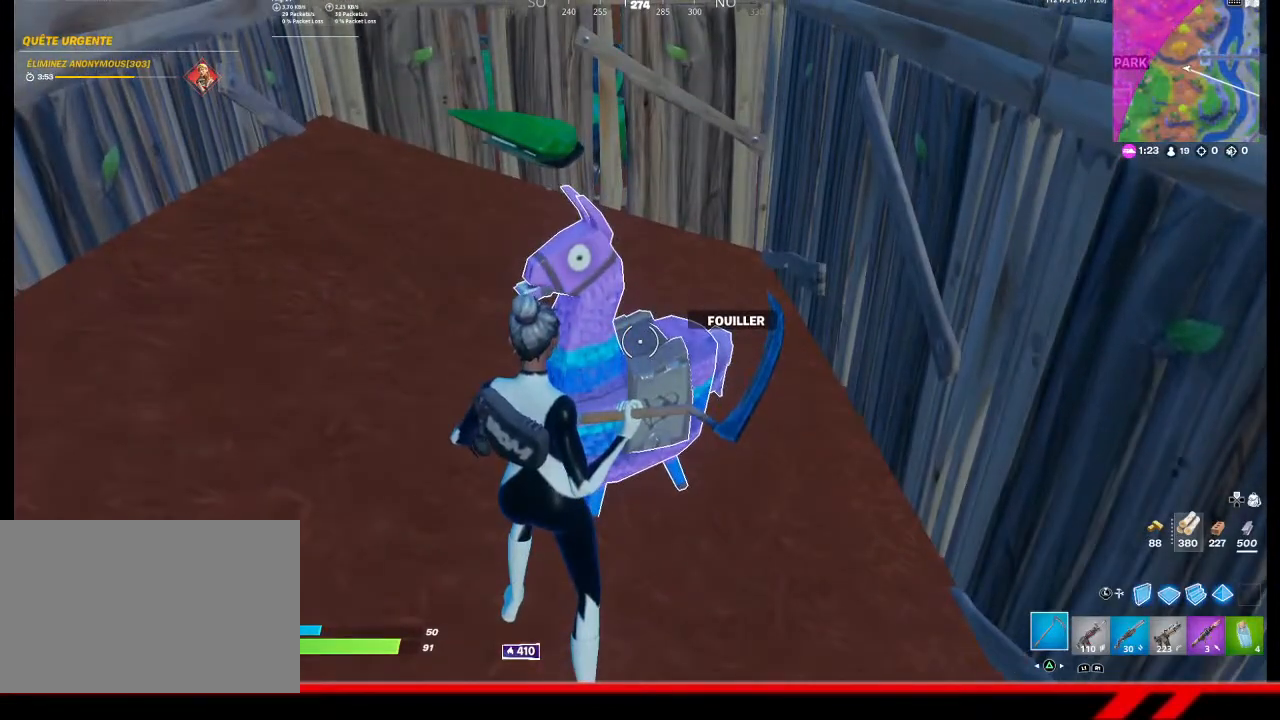
{"buttons": [], "left_stick": "center", "right_stick": "center", "events": [[400, "CIRCLE", "down"], [433, "CIRCLE", "up"]]}
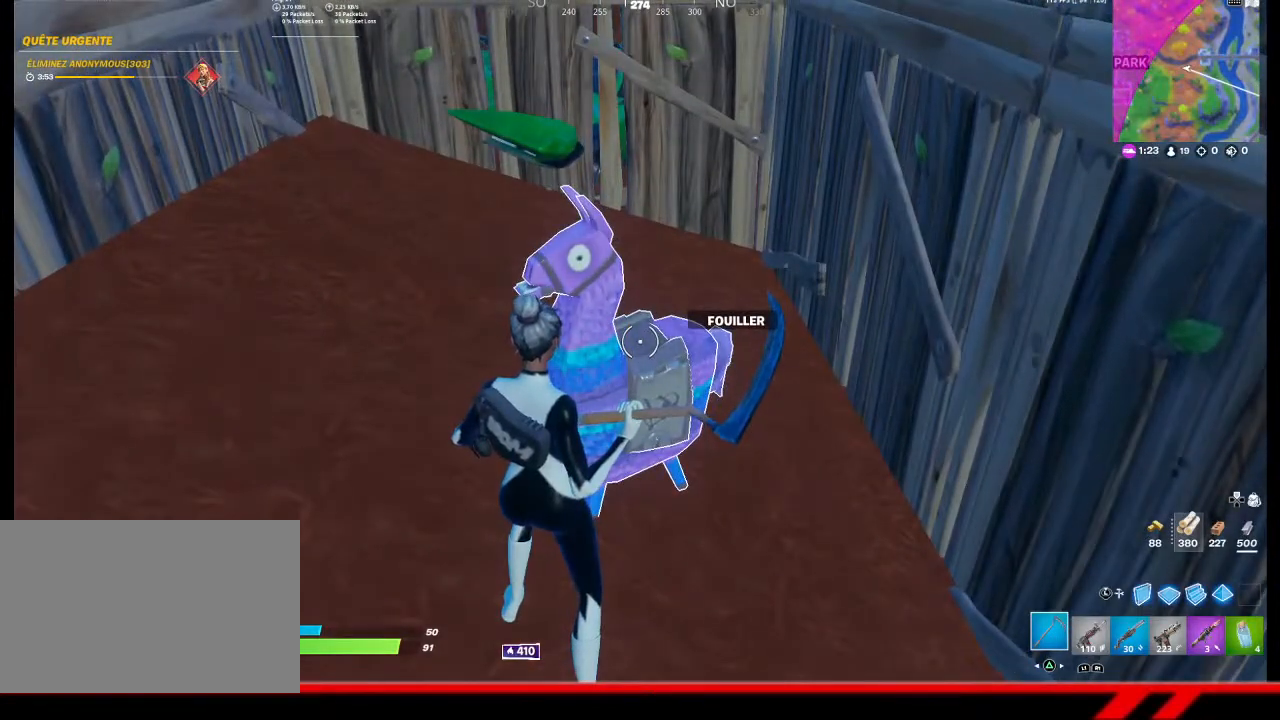
{"buttons": [], "left_stick": "center", "right_stick": "center", "events": []}
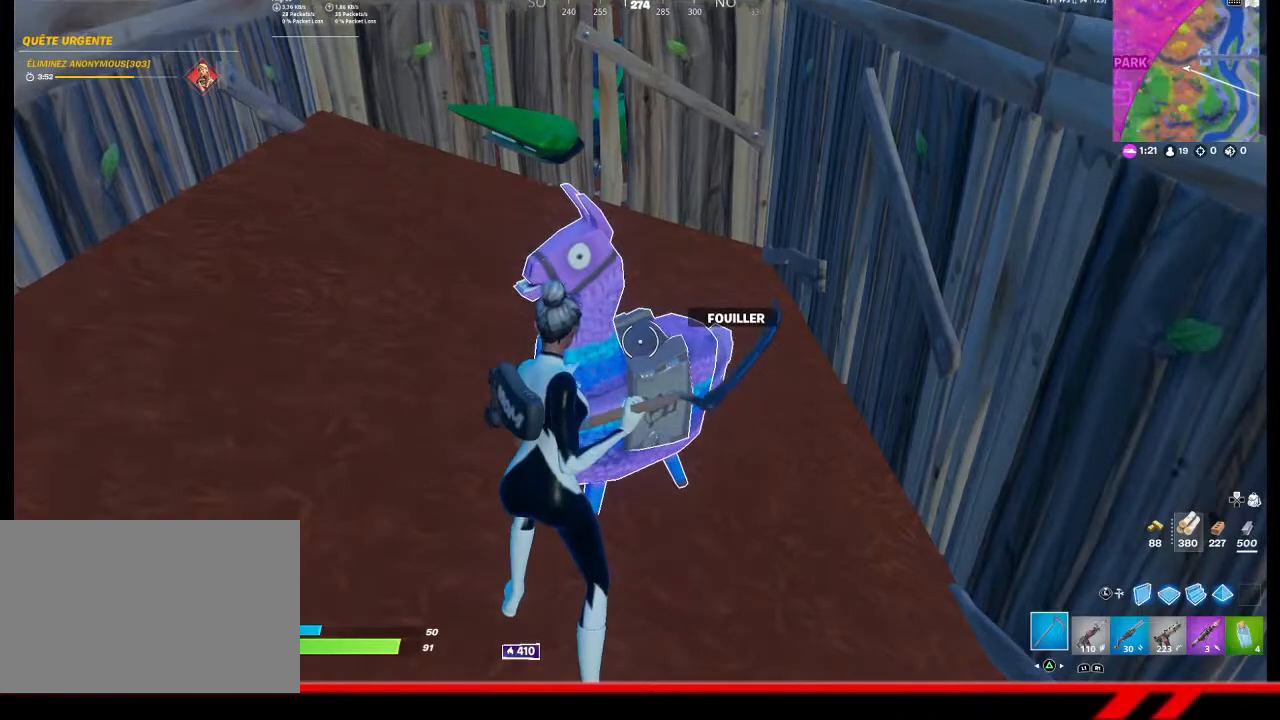
{"buttons": [], "left_stick": "center", "right_stick": "center", "events": [[333, "R3", "down"], [400, "R3", "up"]]}
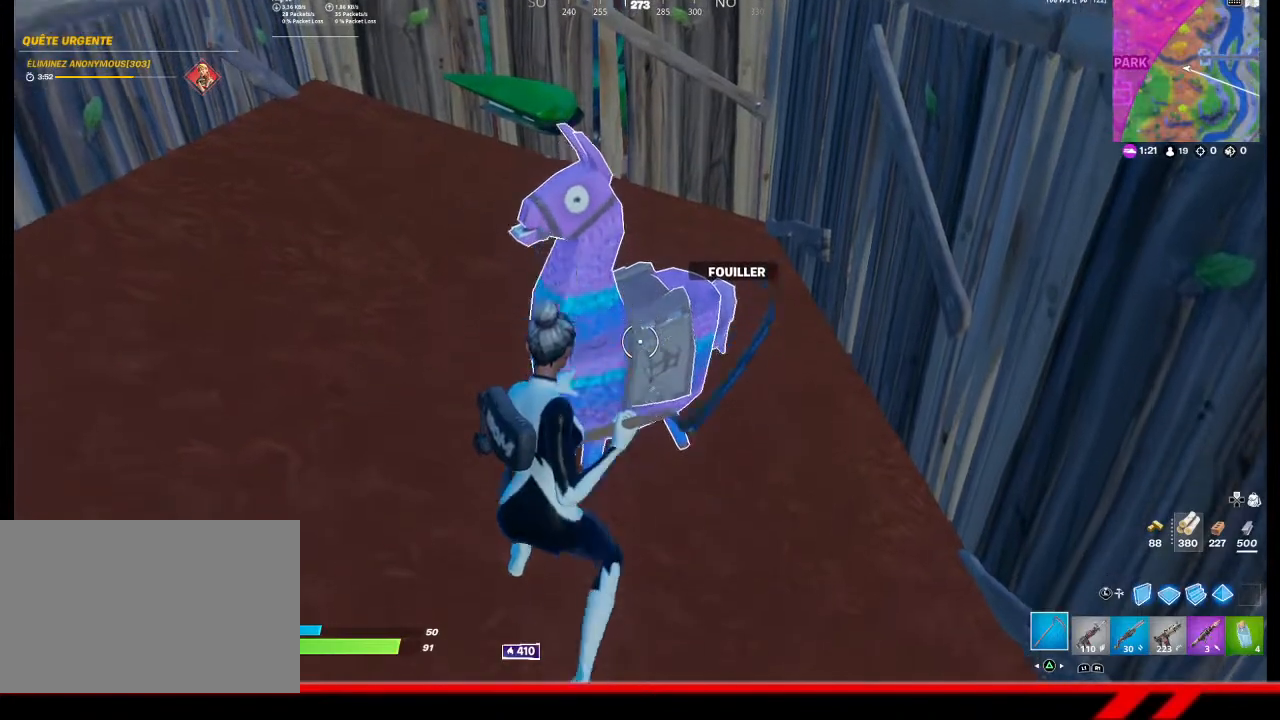
{"buttons": [], "left_stick": "center", "right_stick": "center", "events": [[133, "R3", "down"], [200, "R3", "up"], [267, "R3", "down"], [333, "R3", "up"], [400, "R3", "down"], [467, "R3", "up"]]}
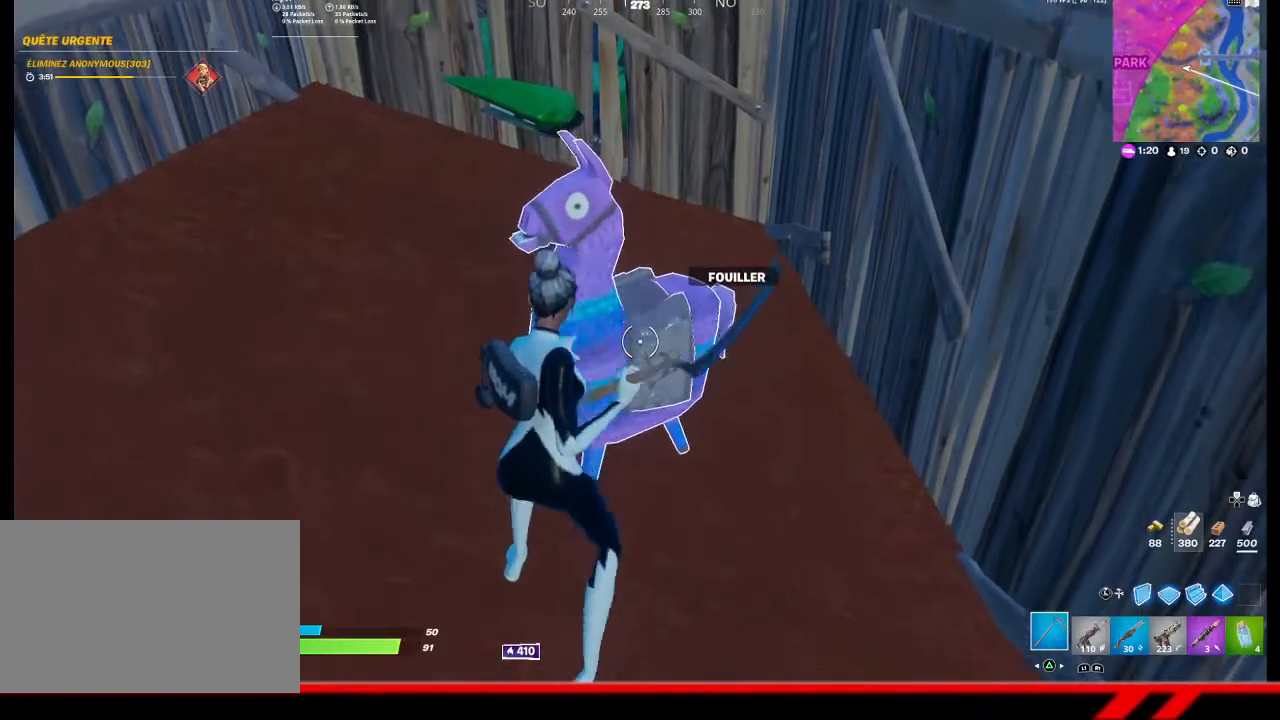
{"buttons": [], "left_stick": "center", "right_stick": "center", "events": [[33, "R3", "down"], [267, "R3", "up"]]}
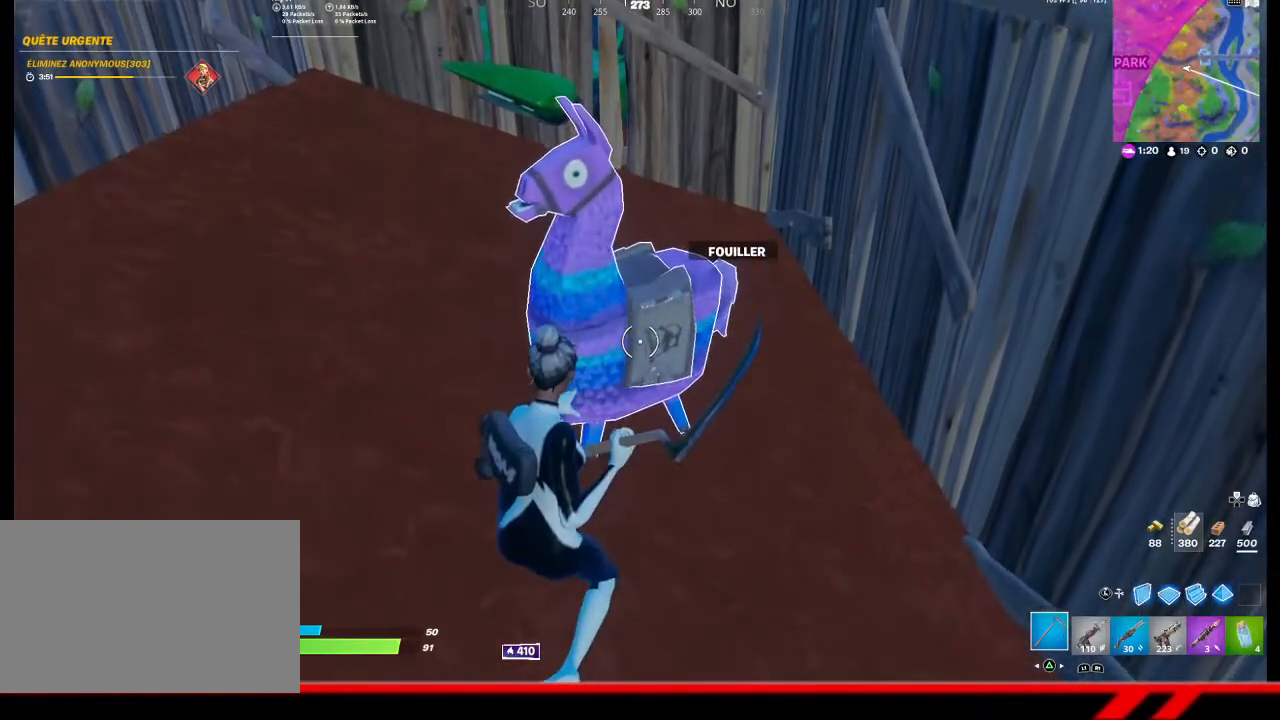
{"buttons": [], "left_stick": "center", "right_stick": "center", "events": []}
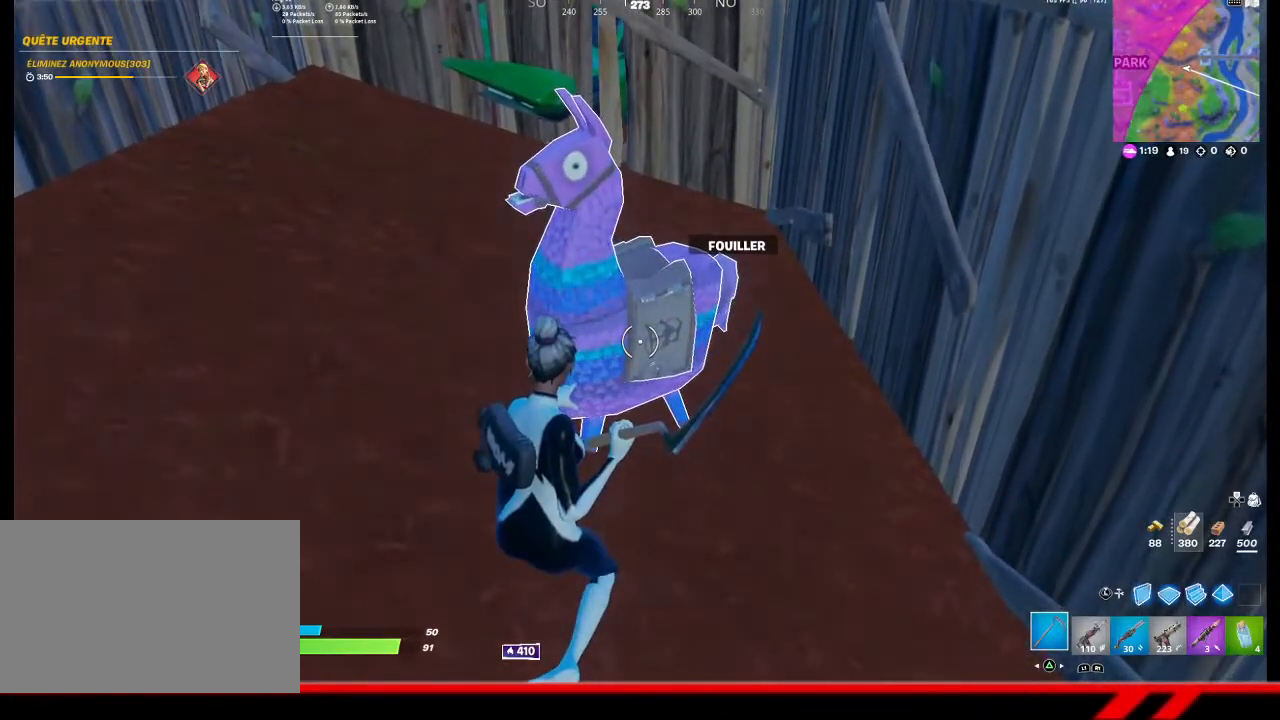
{"buttons": [], "left_stick": "center", "right_stick": "center", "events": []}
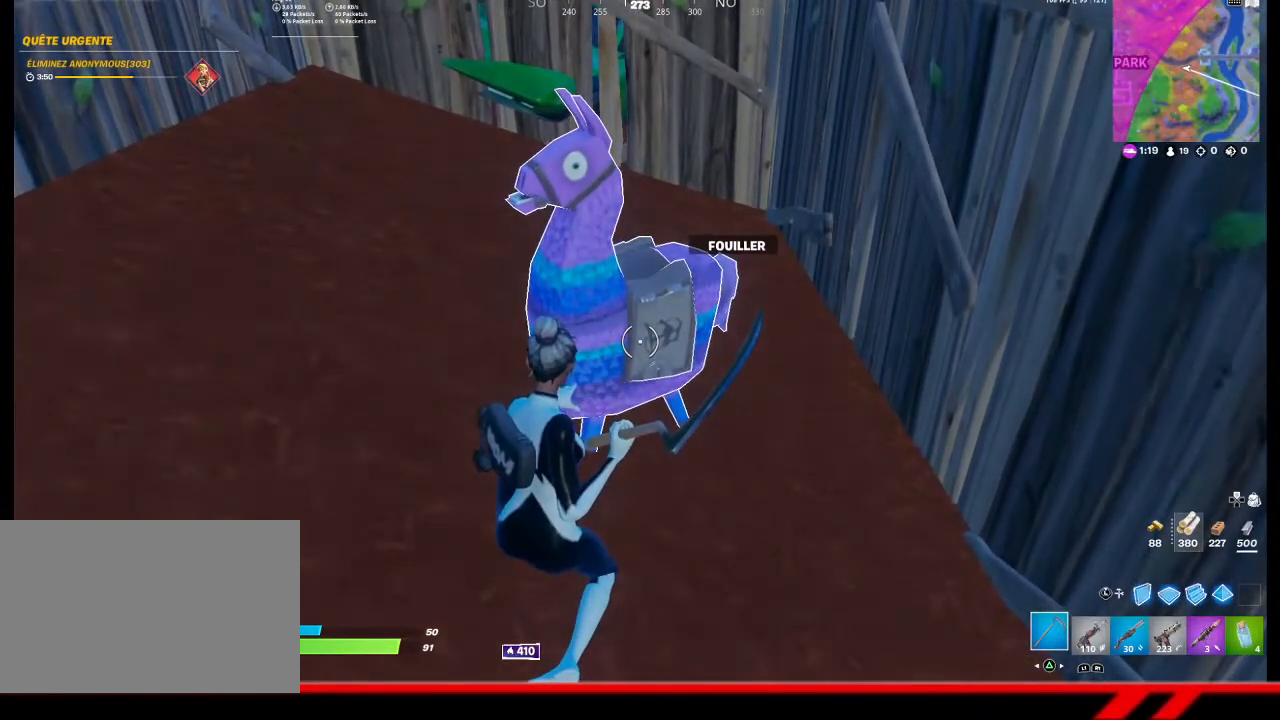
{"buttons": [], "left_stick": "center", "right_stick": "center", "events": []}
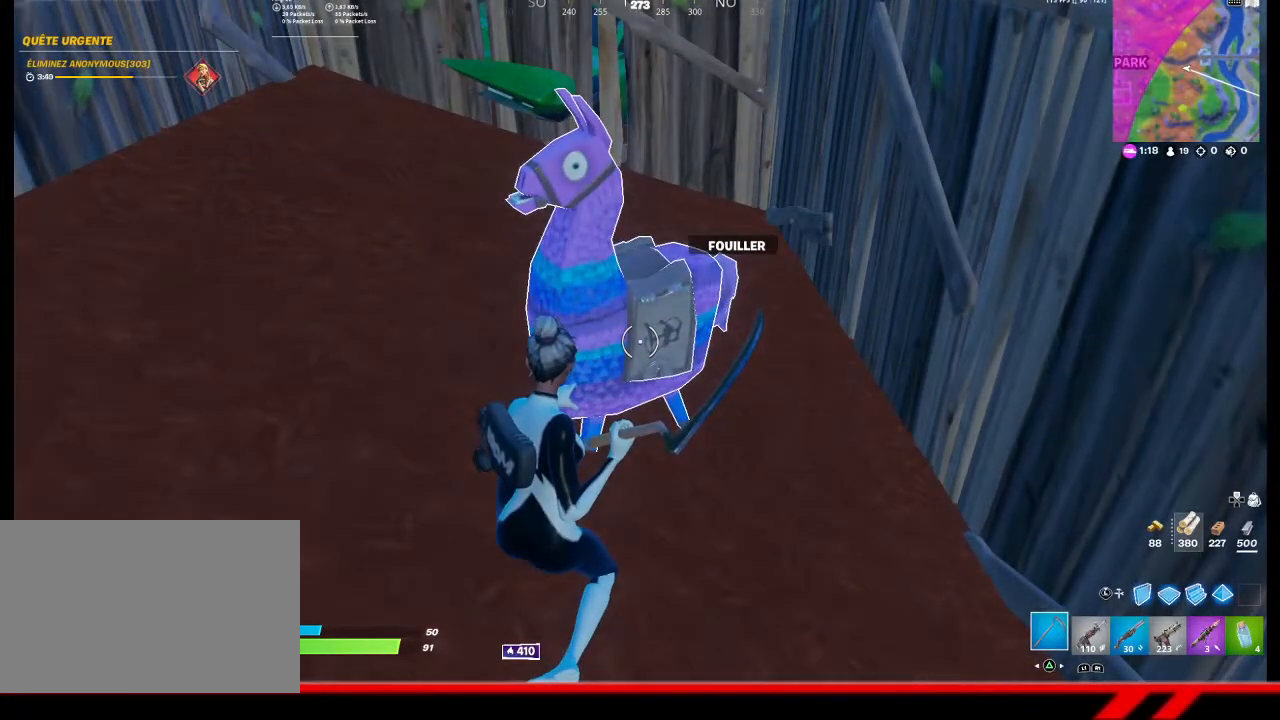
{"buttons": [], "left_stick": "center", "right_stick": "center", "events": []}
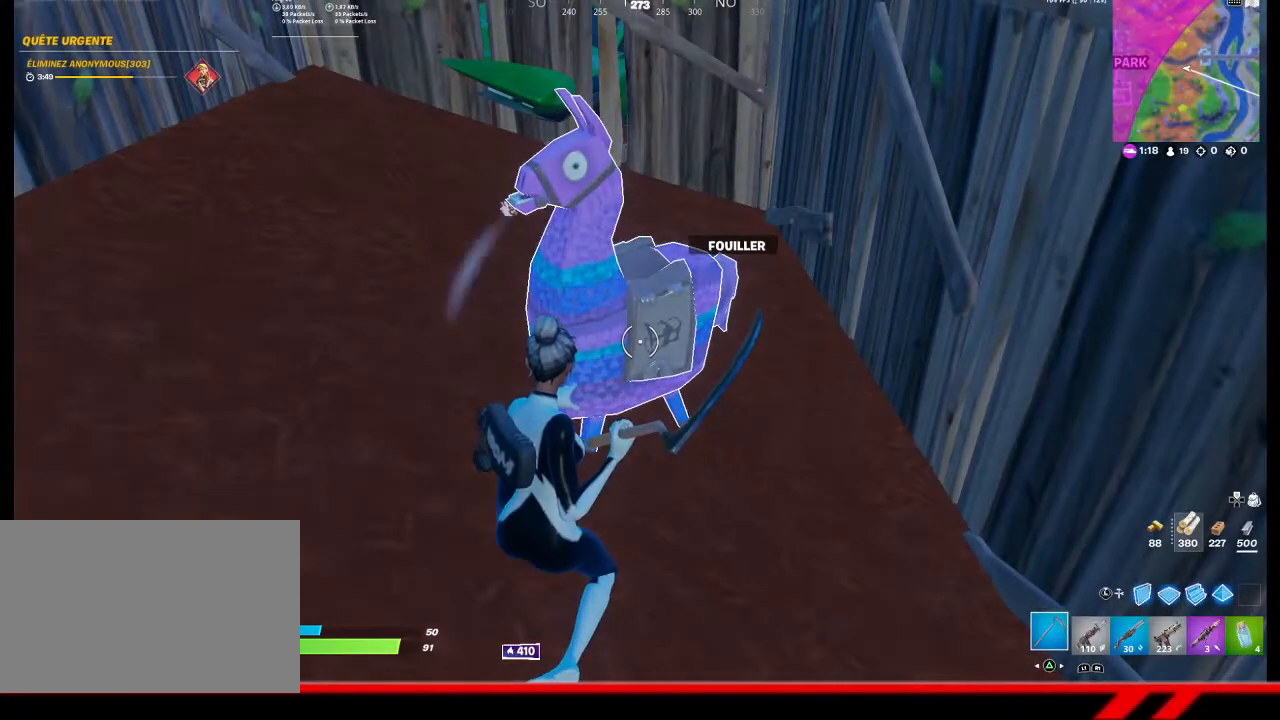
{"buttons": [], "left_stick": "center", "right_stick": "center", "events": []}
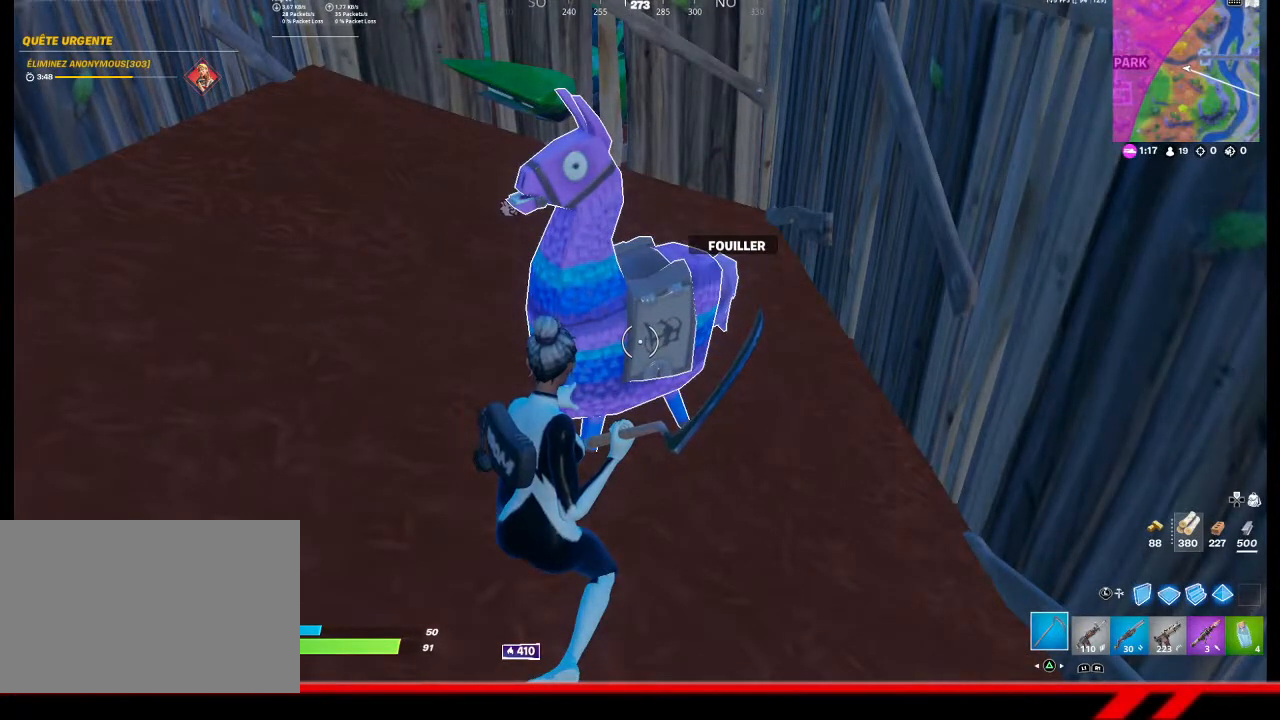
{"buttons": [], "left_stick": "center", "right_stick": "center", "events": []}